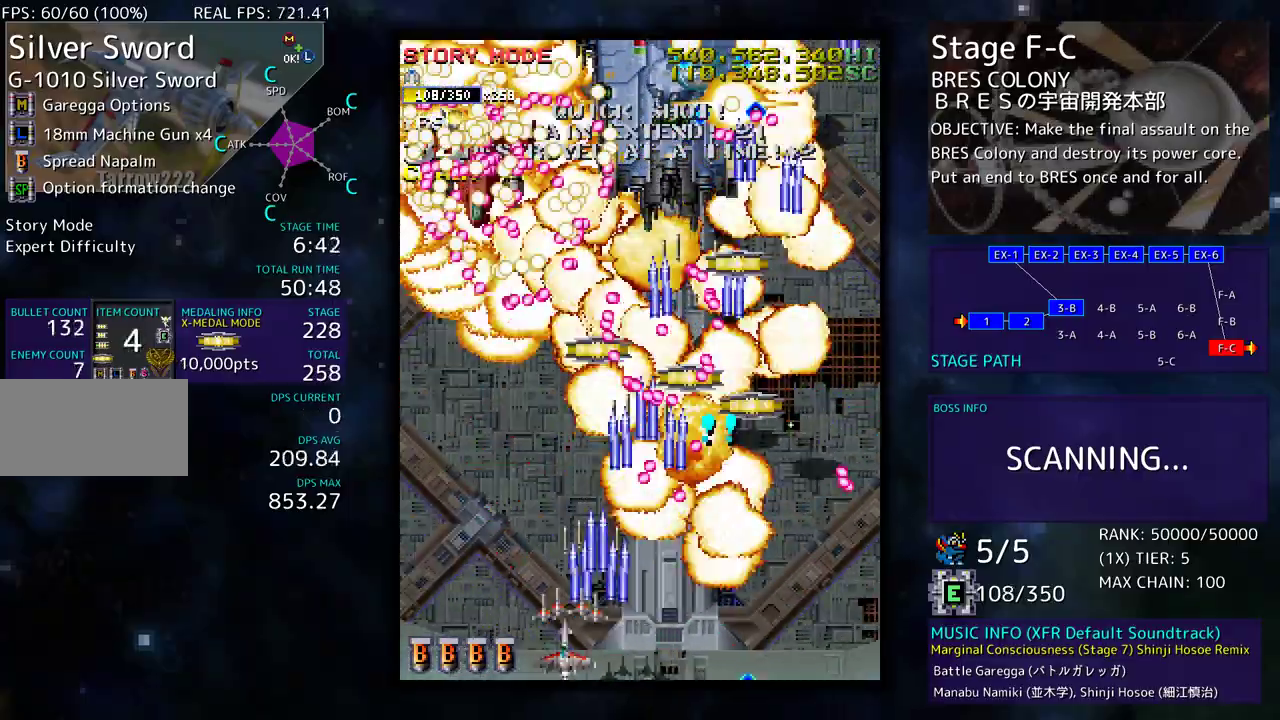
Gameplay with a controller (arcade stick); each line is a JSON object with the inputs held at the frame after it. "events" lists button and stick changes between this image and that frame as [ms after this image, input, new state], when the widget could be followed in between. Not read: L3 R3 other_buttons.
{"buttons": ["DPAD_LEFT"], "events": [[167, "DPAD_DOWN", "down"], [200, "DPAD_LEFT", "up"], [217, "DPAD_RIGHT", "down"], [233, "DPAD_RIGHT", "up"], [250, "DPAD_DOWN", "up"], [383, "DPAD_DOWN", "down"], [383, "DPAD_LEFT", "down"], [400, "DPAD_DOWN", "up"]]}
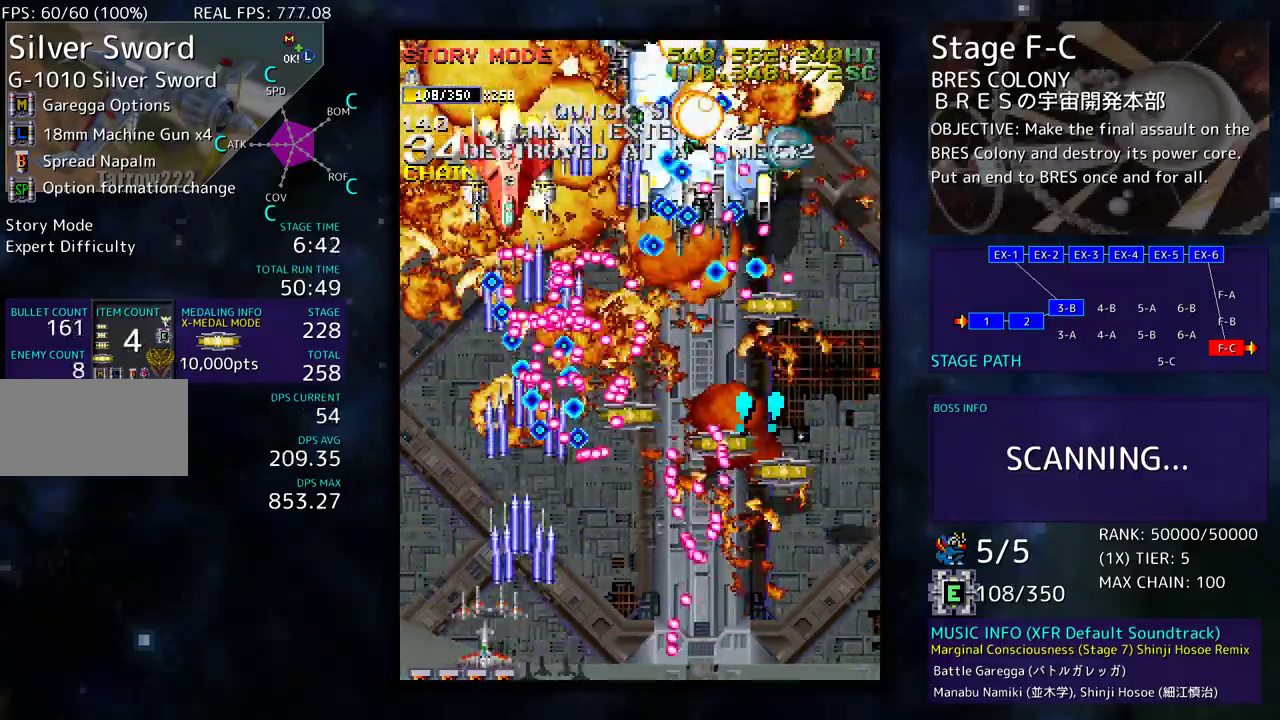
{"buttons": ["DPAD_UP"], "events": [[50, "DPAD_UP", "down"], [300, "DPAD_LEFT", "up"], [300, "DPAD_UP", "up"], [483, "DPAD_UP", "down"]]}
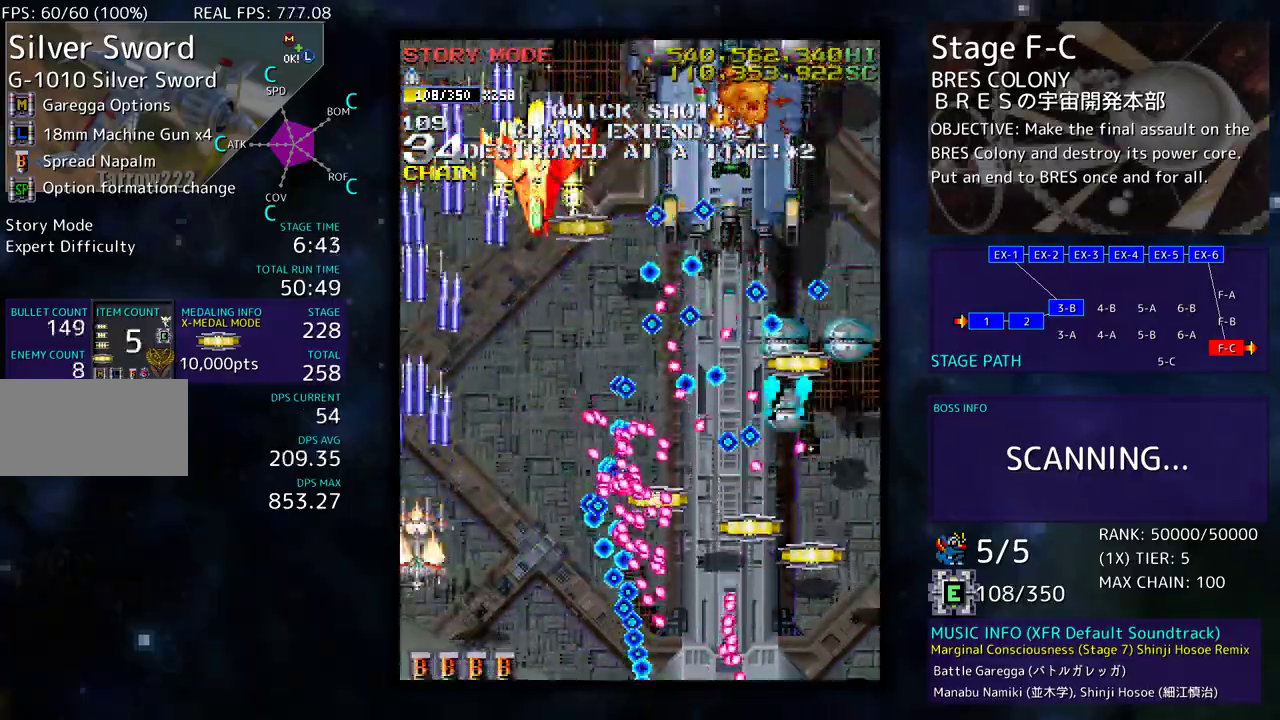
{"buttons": [], "events": [[233, "DPAD_UP", "up"], [250, "DPAD_DOWN", "down"], [433, "DPAD_DOWN", "up"]]}
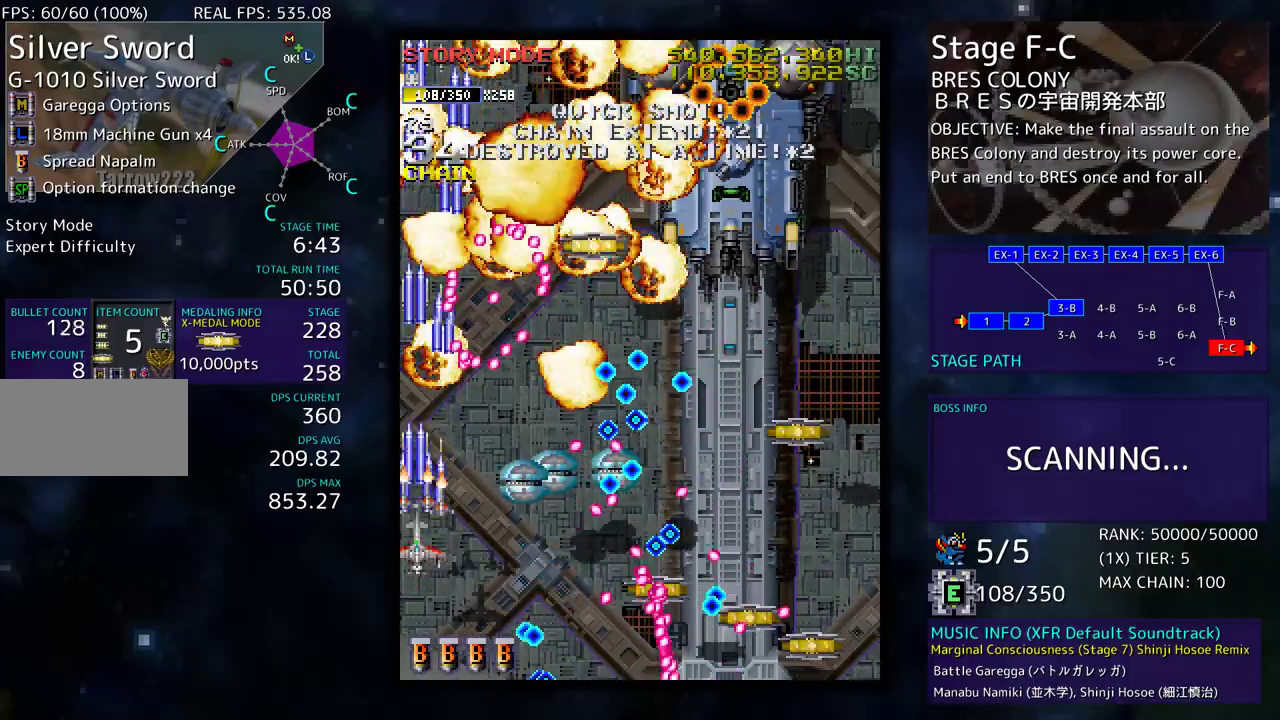
{"buttons": [], "events": [[17, "DPAD_DOWN", "down"], [117, "DPAD_DOWN", "up"], [183, "DPAD_DOWN", "down"], [283, "DPAD_DOWN", "up"]]}
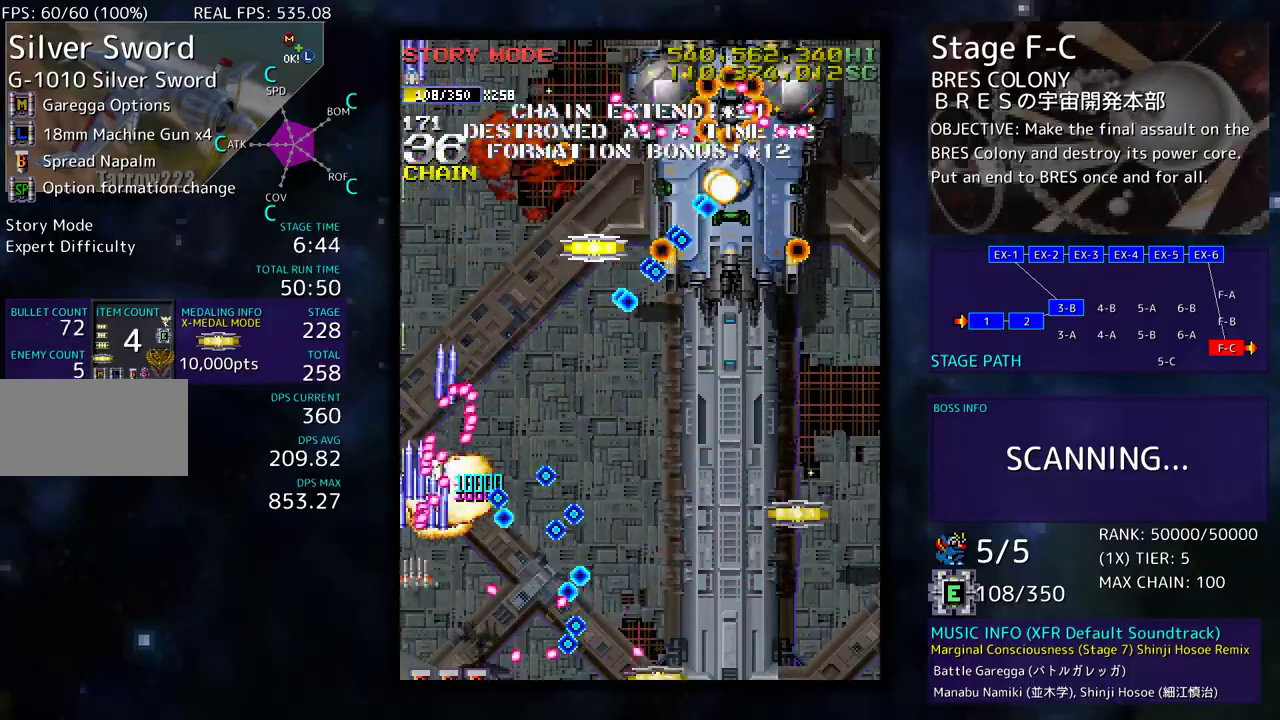
{"buttons": ["DPAD_UP", "DPAD_RIGHT"], "events": [[250, "DPAD_DOWN", "down"], [250, "DPAD_RIGHT", "down"], [433, "DPAD_DOWN", "up"], [450, "DPAD_UP", "down"]]}
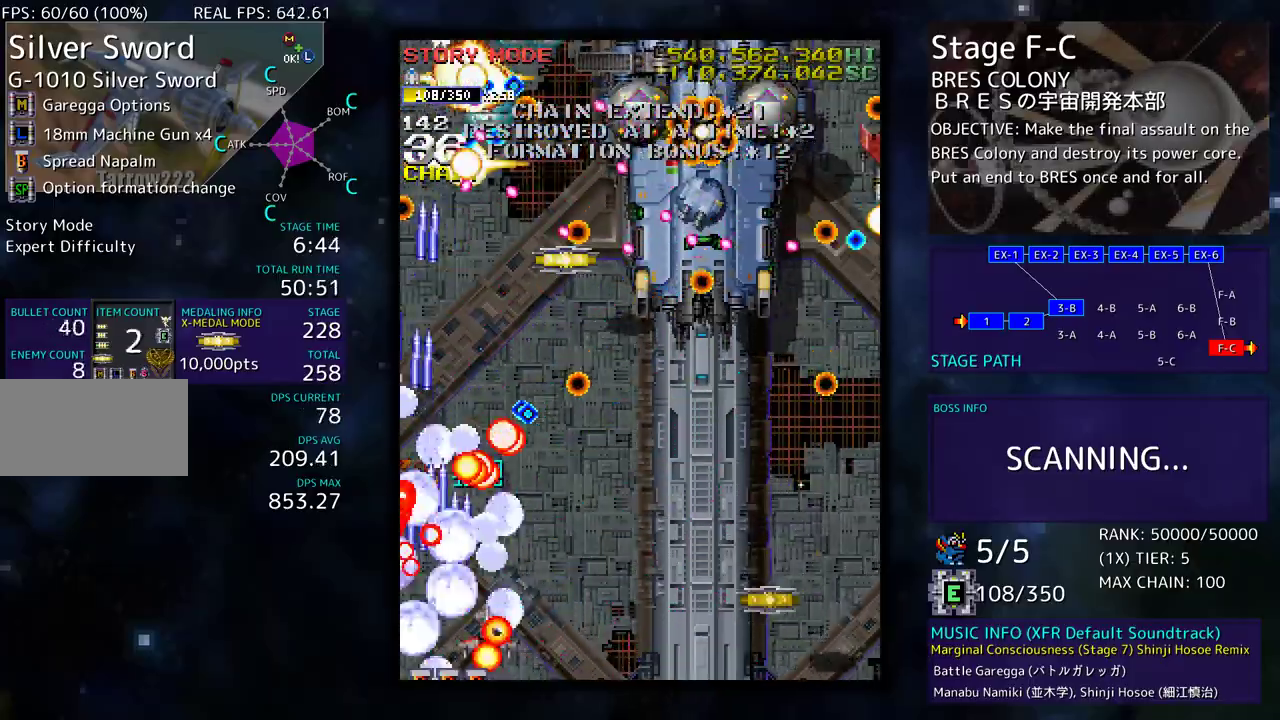
{"buttons": ["DPAD_UP", "DPAD_RIGHT"], "events": [[183, "DPAD_UP", "up"], [217, "DPAD_DOWN", "down"], [400, "DPAD_DOWN", "up"], [483, "DPAD_UP", "down"]]}
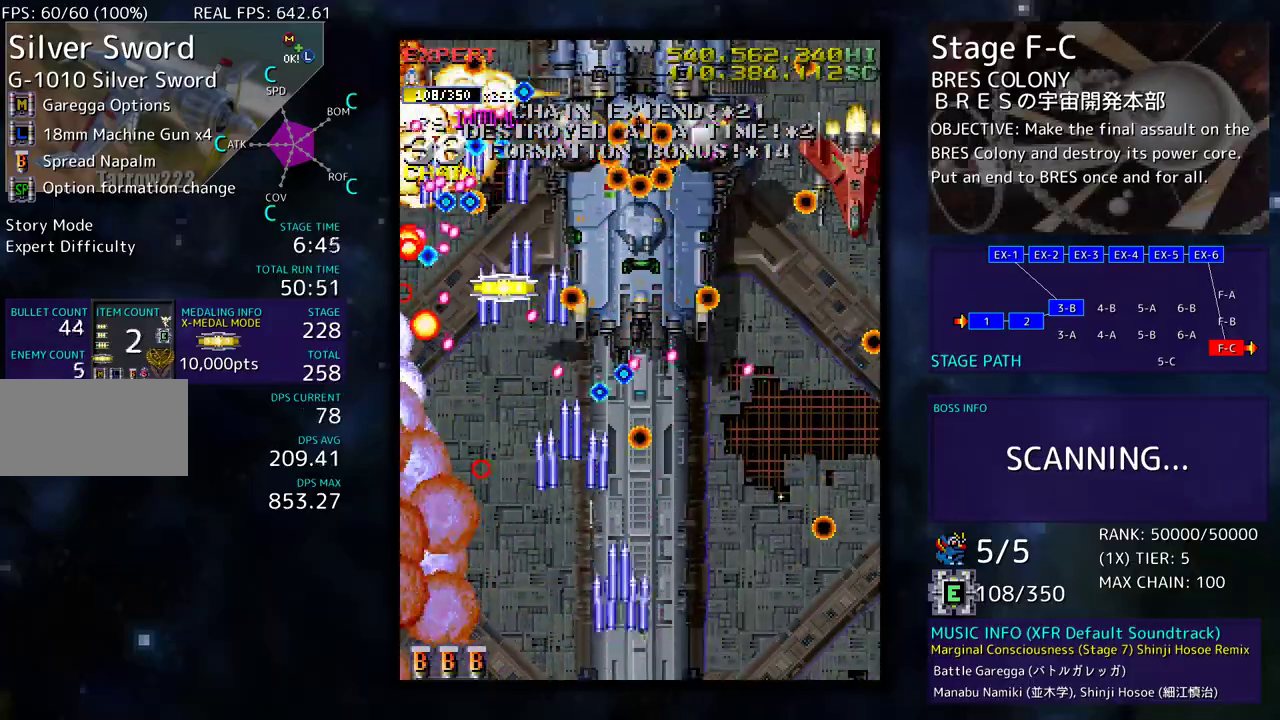
{"buttons": ["DPAD_DOWN", "DPAD_LEFT"], "events": [[33, "DPAD_RIGHT", "up"], [83, "DPAD_UP", "up"], [150, "DPAD_DOWN", "down"], [233, "DPAD_DOWN", "up"], [300, "DPAD_DOWN", "down"], [400, "DPAD_DOWN", "up"], [450, "DPAD_DOWN", "down"], [450, "DPAD_LEFT", "down"]]}
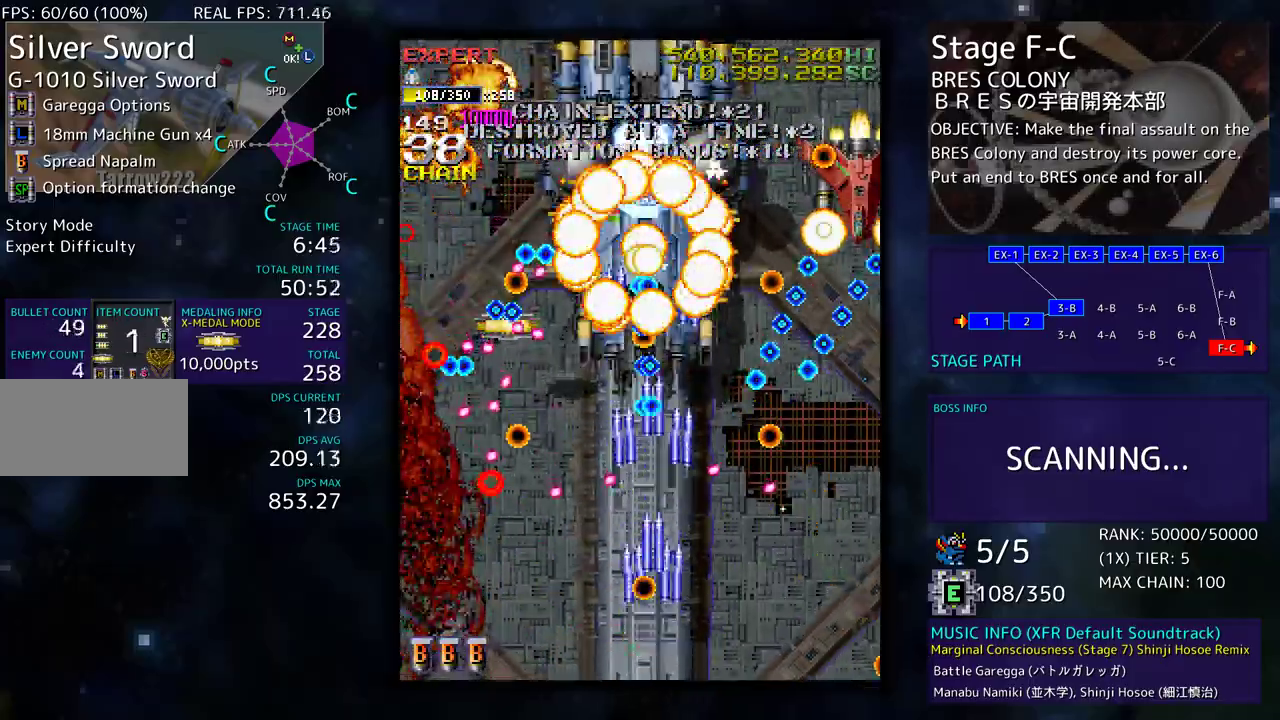
{"buttons": ["DPAD_DOWN"], "events": [[67, "DPAD_LEFT", "up"], [83, "DPAD_RIGHT", "down"], [267, "DPAD_DOWN", "up"], [267, "DPAD_RIGHT", "up"], [417, "DPAD_DOWN", "down"], [417, "DPAD_RIGHT", "down"], [500, "DPAD_RIGHT", "up"]]}
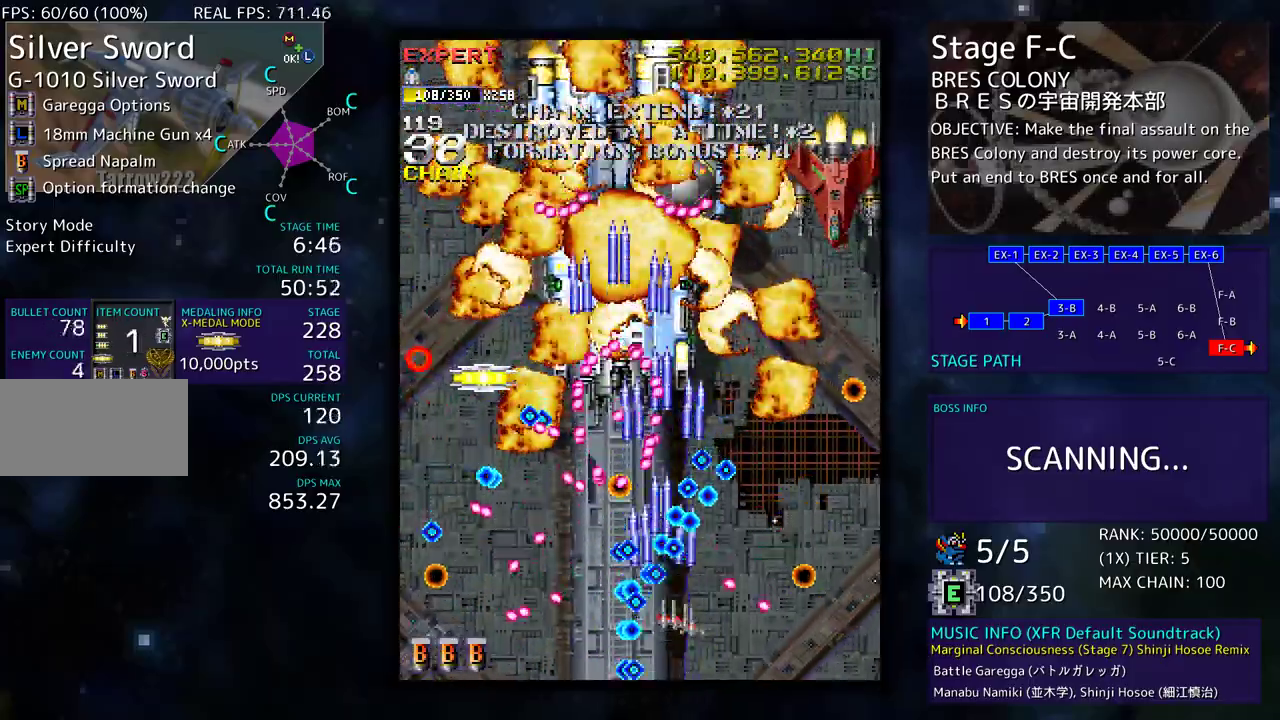
{"buttons": ["DPAD_UP", "DPAD_RIGHT"], "events": [[17, "DPAD_DOWN", "up"], [300, "DPAD_RIGHT", "down"], [317, "DPAD_UP", "down"]]}
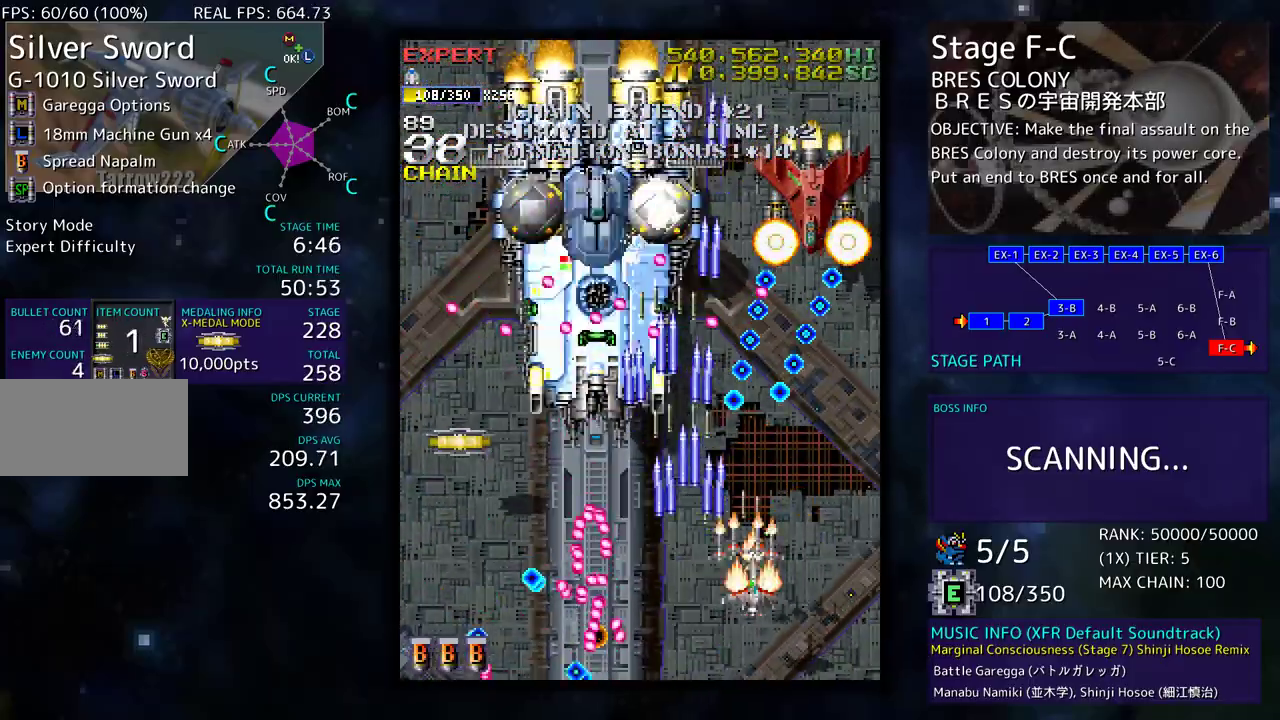
{"buttons": [], "events": [[100, "DPAD_UP", "up"], [117, "DPAD_DOWN", "down"], [183, "DPAD_DOWN", "up"], [183, "DPAD_RIGHT", "up"], [383, "DPAD_DOWN", "down"], [467, "DPAD_DOWN", "up"]]}
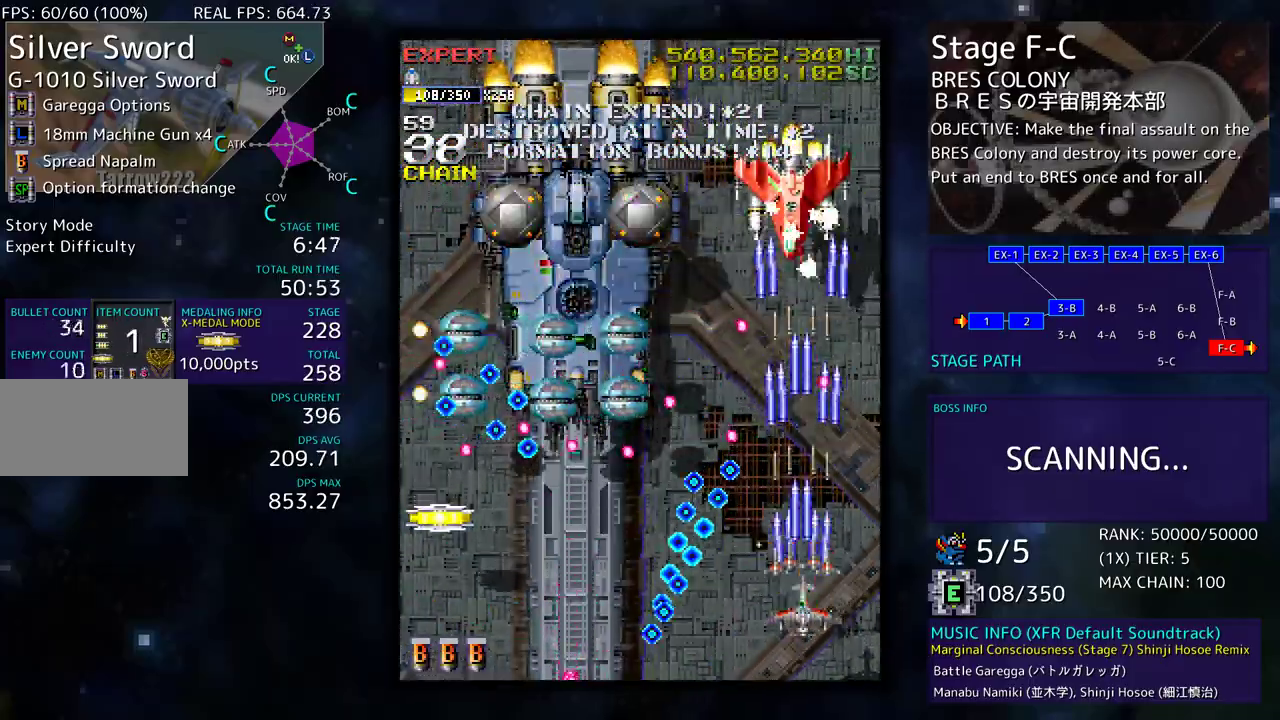
{"buttons": ["DPAD_LEFT"], "events": [[100, "DPAD_DOWN", "down"], [200, "DPAD_DOWN", "up"], [267, "DPAD_DOWN", "down"], [383, "DPAD_DOWN", "up"], [383, "DPAD_LEFT", "down"]]}
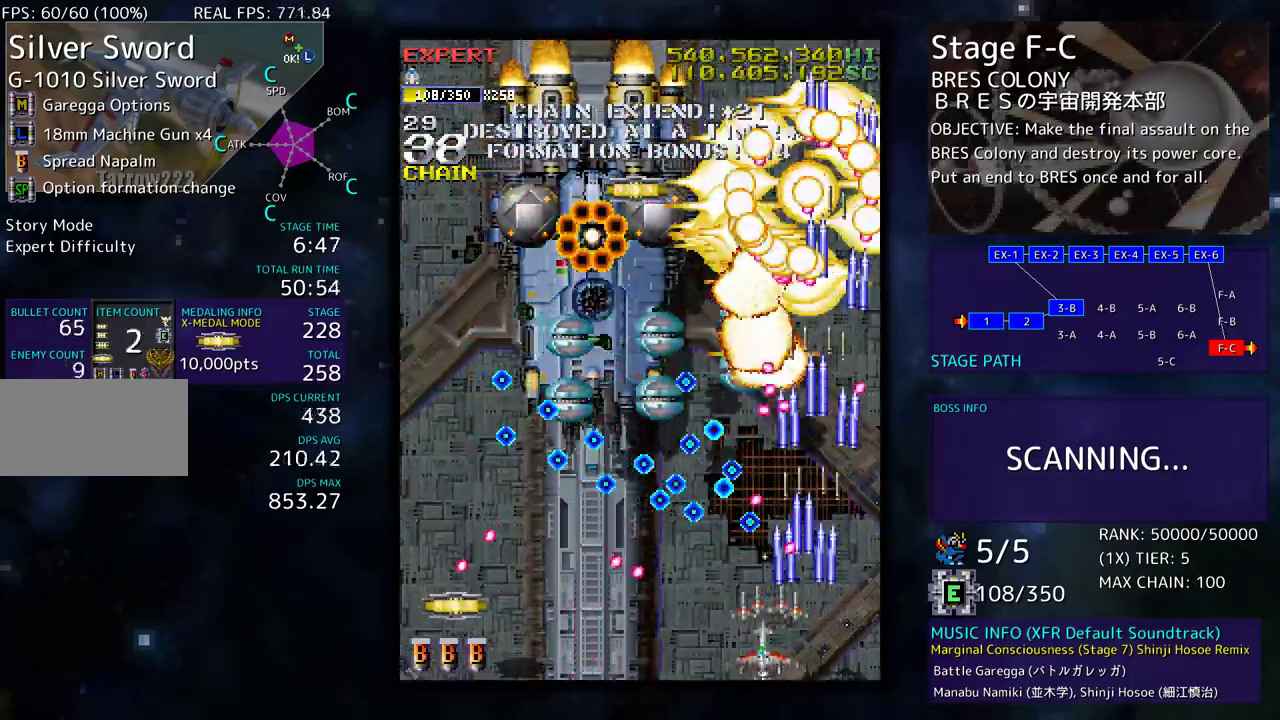
{"buttons": ["DPAD_LEFT"], "events": [[17, "DPAD_LEFT", "up"], [67, "DPAD_LEFT", "down"], [167, "DPAD_LEFT", "up"], [317, "DPAD_LEFT", "down"], [333, "DPAD_DOWN", "down"], [367, "DPAD_DOWN", "up"]]}
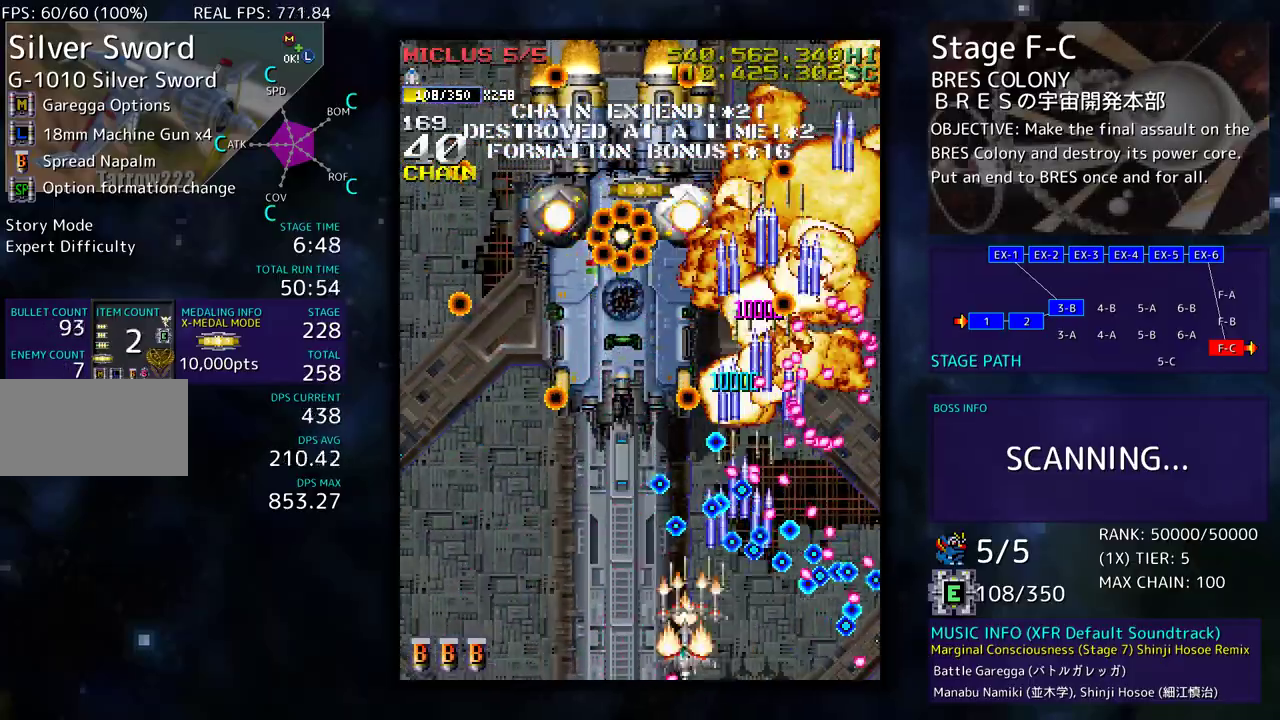
{"buttons": [], "events": [[133, "DPAD_LEFT", "up"], [233, "DPAD_LEFT", "down"], [300, "DPAD_LEFT", "up"]]}
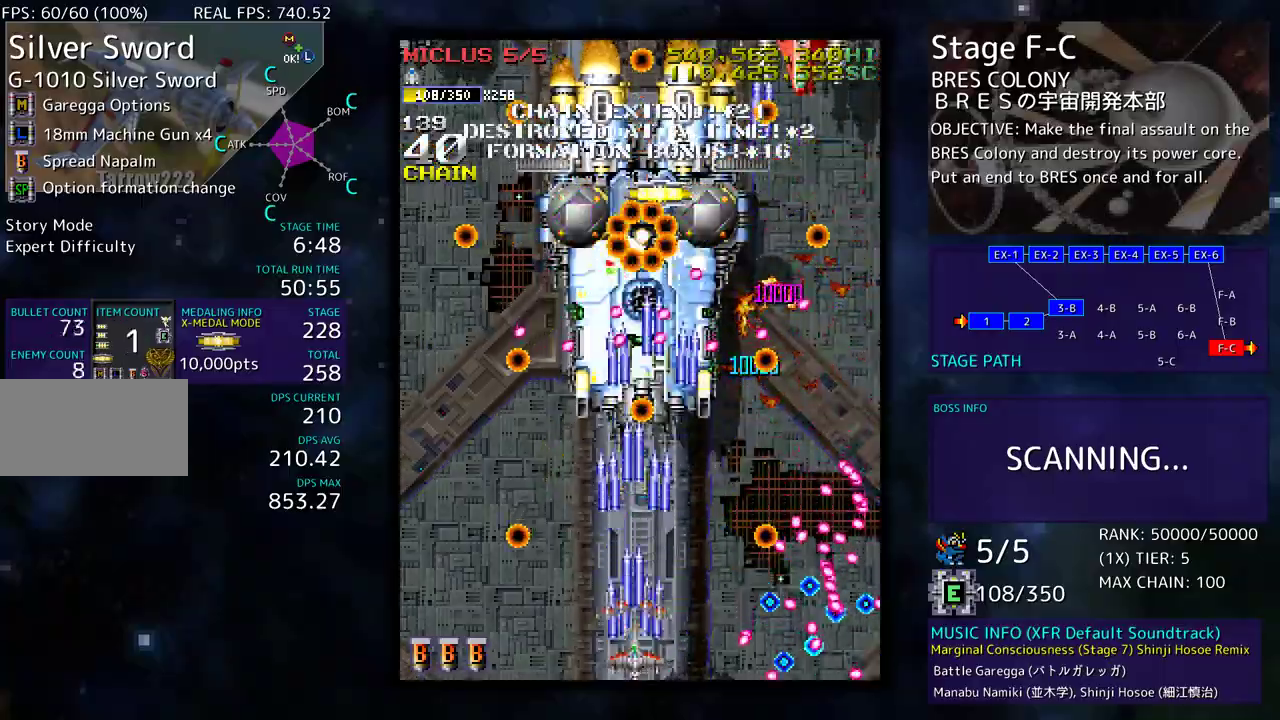
{"buttons": [], "events": []}
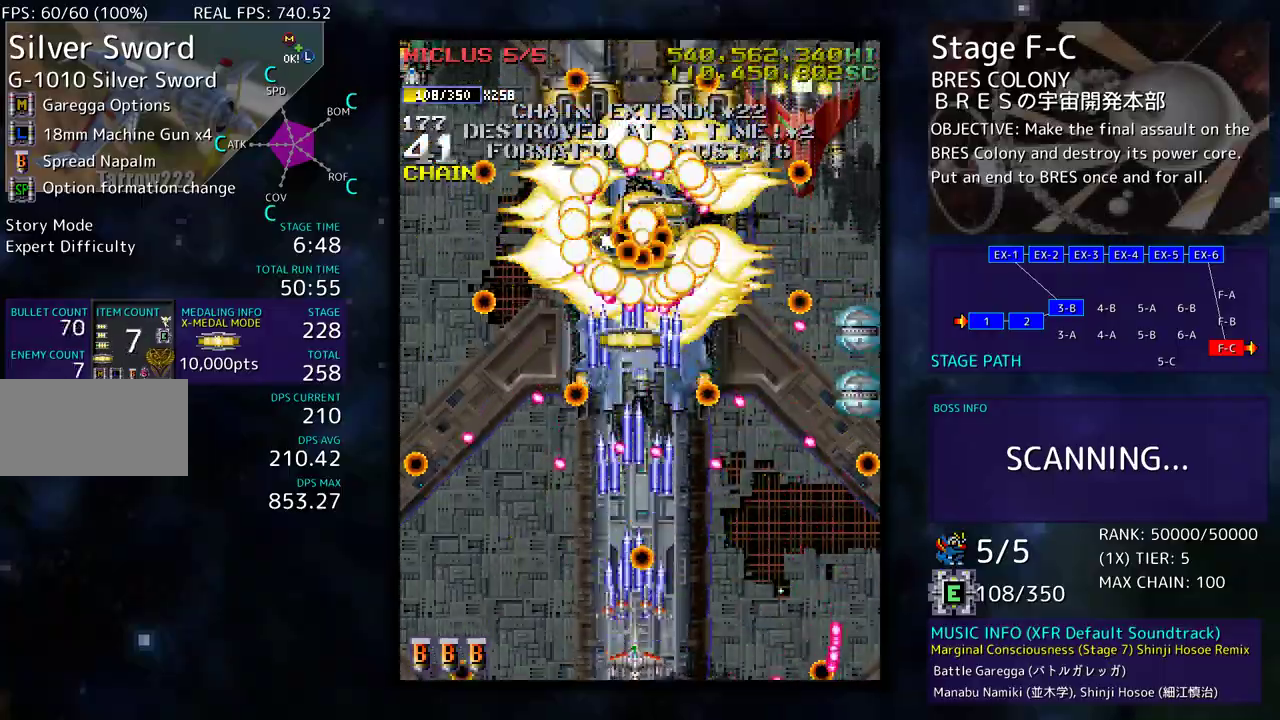
{"buttons": ["DPAD_DOWN", "DPAD_RIGHT"], "events": [[67, "DPAD_LEFT", "down"], [167, "DPAD_LEFT", "up"], [250, "DPAD_DOWN", "down"], [250, "DPAD_LEFT", "down"], [283, "DPAD_DOWN", "up"], [367, "DPAD_LEFT", "up"], [483, "DPAD_DOWN", "down"], [483, "DPAD_RIGHT", "down"]]}
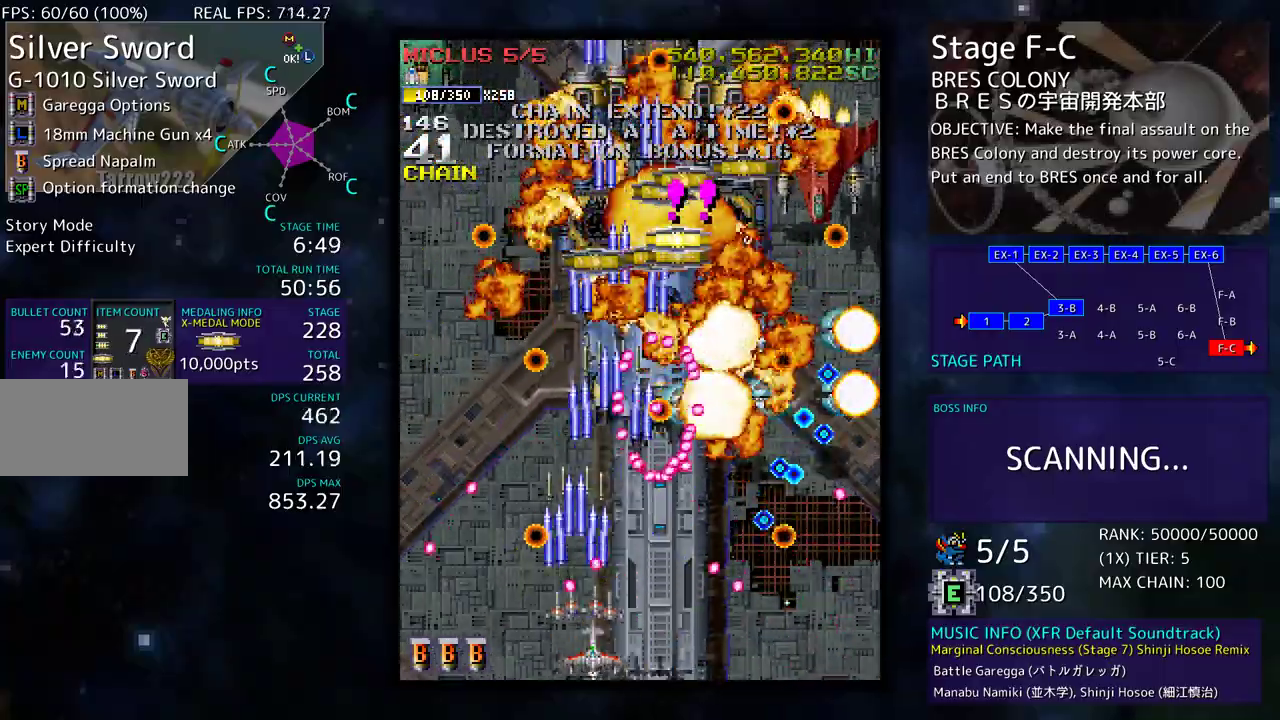
{"buttons": [], "events": [[150, "DPAD_DOWN", "up"], [150, "DPAD_RIGHT", "up"], [267, "DPAD_DOWN", "down"], [300, "DPAD_LEFT", "down"], [317, "DPAD_DOWN", "up"], [450, "DPAD_LEFT", "up"]]}
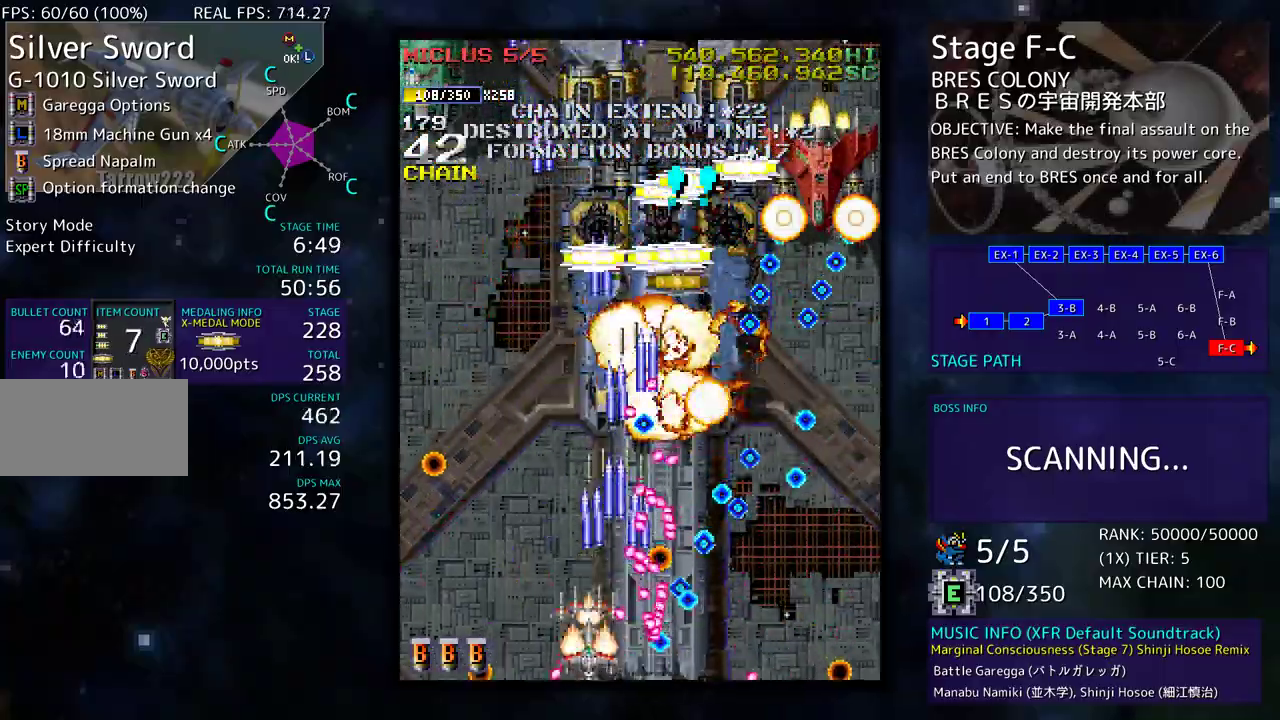
{"buttons": ["DPAD_UP", "DPAD_LEFT"], "events": [[33, "DPAD_DOWN", "down"], [33, "DPAD_LEFT", "down"], [67, "DPAD_DOWN", "up"], [133, "DPAD_LEFT", "up"], [200, "DPAD_LEFT", "down"], [283, "DPAD_LEFT", "up"], [317, "DPAD_LEFT", "down"], [433, "DPAD_UP", "down"]]}
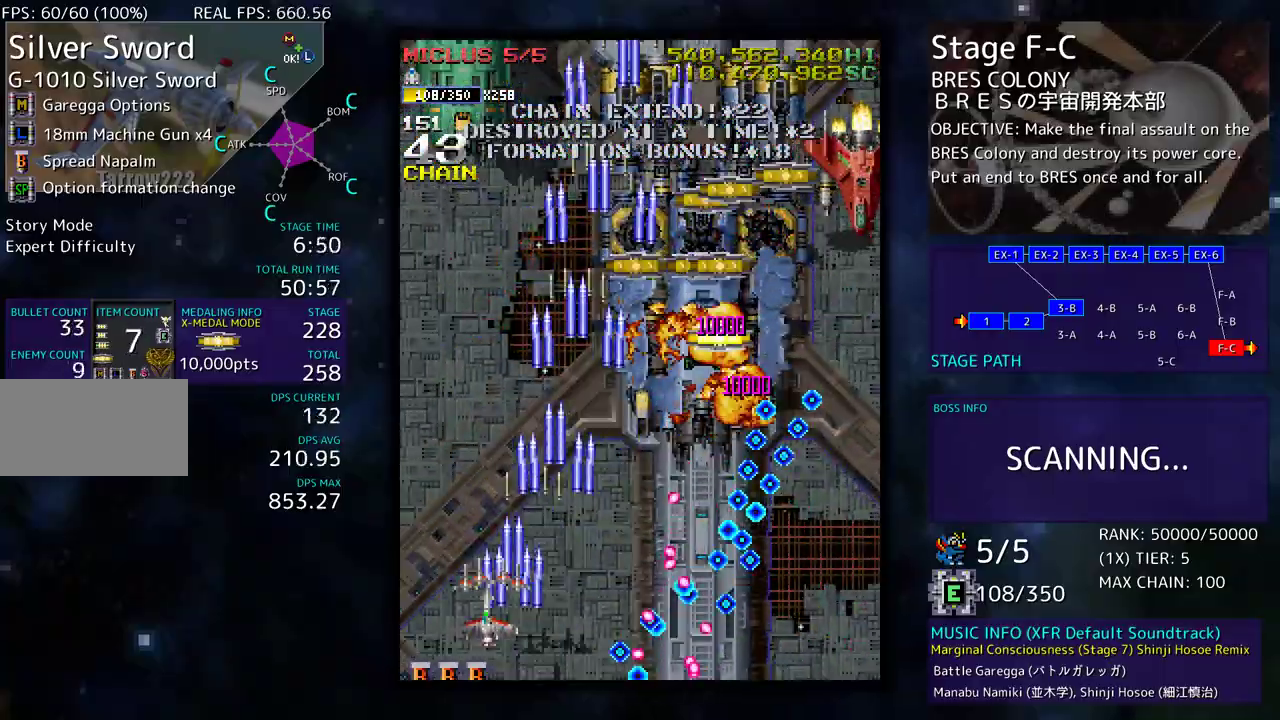
{"buttons": [], "events": [[100, "DPAD_LEFT", "up"], [133, "DPAD_RIGHT", "down"], [150, "DPAD_UP", "up"], [233, "DPAD_UP", "down"], [300, "DPAD_RIGHT", "up"], [333, "DPAD_LEFT", "down"], [367, "DPAD_UP", "up"], [500, "DPAD_LEFT", "up"]]}
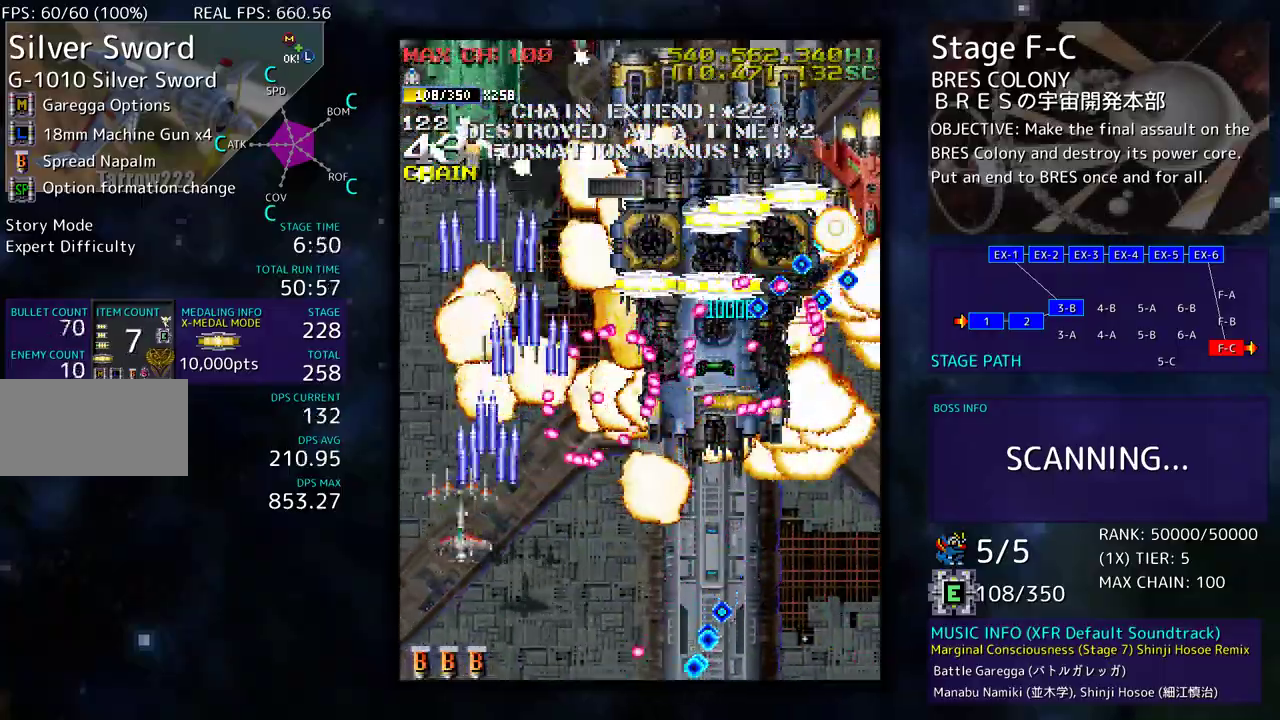
{"buttons": [], "events": [[67, "DPAD_DOWN", "down"], [150, "DPAD_RIGHT", "down"], [417, "DPAD_DOWN", "up"], [417, "DPAD_RIGHT", "up"]]}
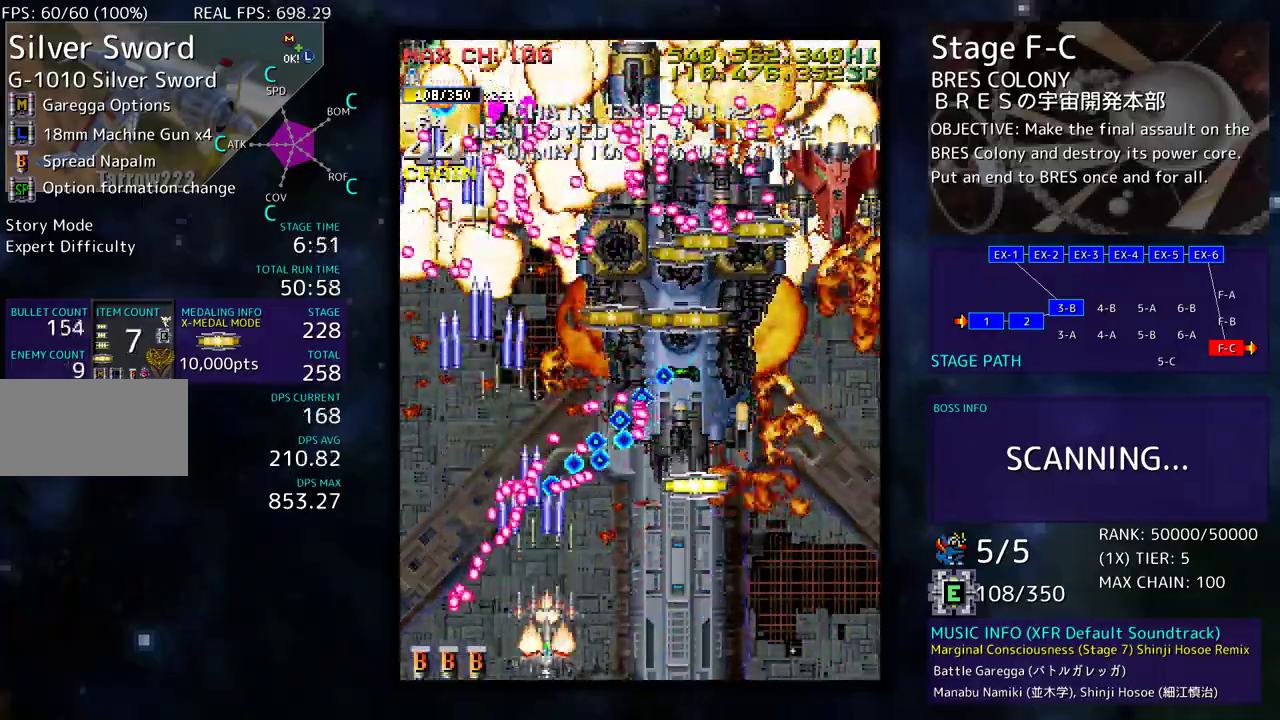
{"buttons": ["DPAD_DOWN", "DPAD_RIGHT"], "events": [[33, "DPAD_DOWN", "down"], [33, "DPAD_RIGHT", "down"], [117, "DPAD_DOWN", "up"], [117, "DPAD_RIGHT", "up"], [200, "DPAD_DOWN", "down"], [200, "DPAD_RIGHT", "down"], [300, "DPAD_DOWN", "up"], [317, "DPAD_UP", "down"], [350, "DPAD_RIGHT", "up"], [417, "DPAD_RIGHT", "down"], [467, "DPAD_UP", "up"], [483, "DPAD_DOWN", "down"]]}
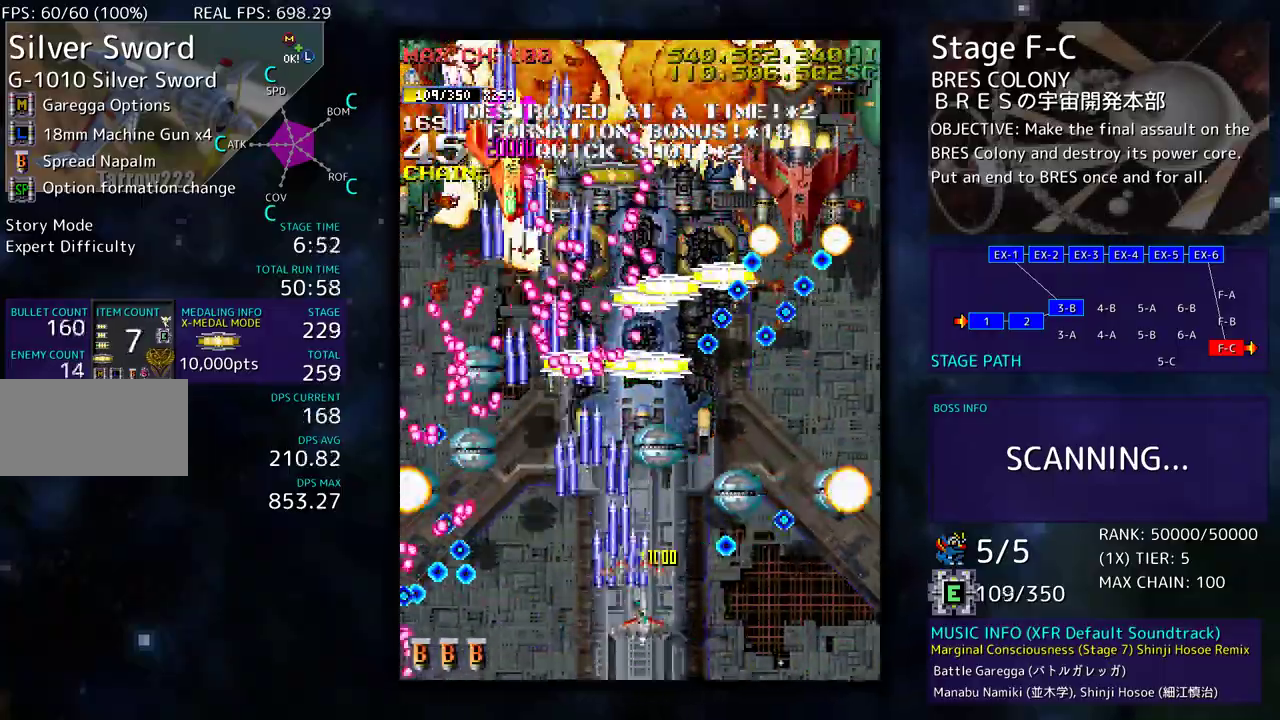
{"buttons": ["DPAD_DOWN", "DPAD_RIGHT"], "events": [[117, "DPAD_DOWN", "up"], [117, "DPAD_RIGHT", "up"], [200, "DPAD_DOWN", "down"], [200, "DPAD_RIGHT", "down"], [300, "DPAD_DOWN", "up"], [300, "DPAD_RIGHT", "up"], [350, "DPAD_DOWN", "down"], [350, "DPAD_RIGHT", "down"], [433, "DPAD_RIGHT", "up"], [450, "DPAD_DOWN", "up"], [483, "DPAD_RIGHT", "down"], [500, "DPAD_DOWN", "down"]]}
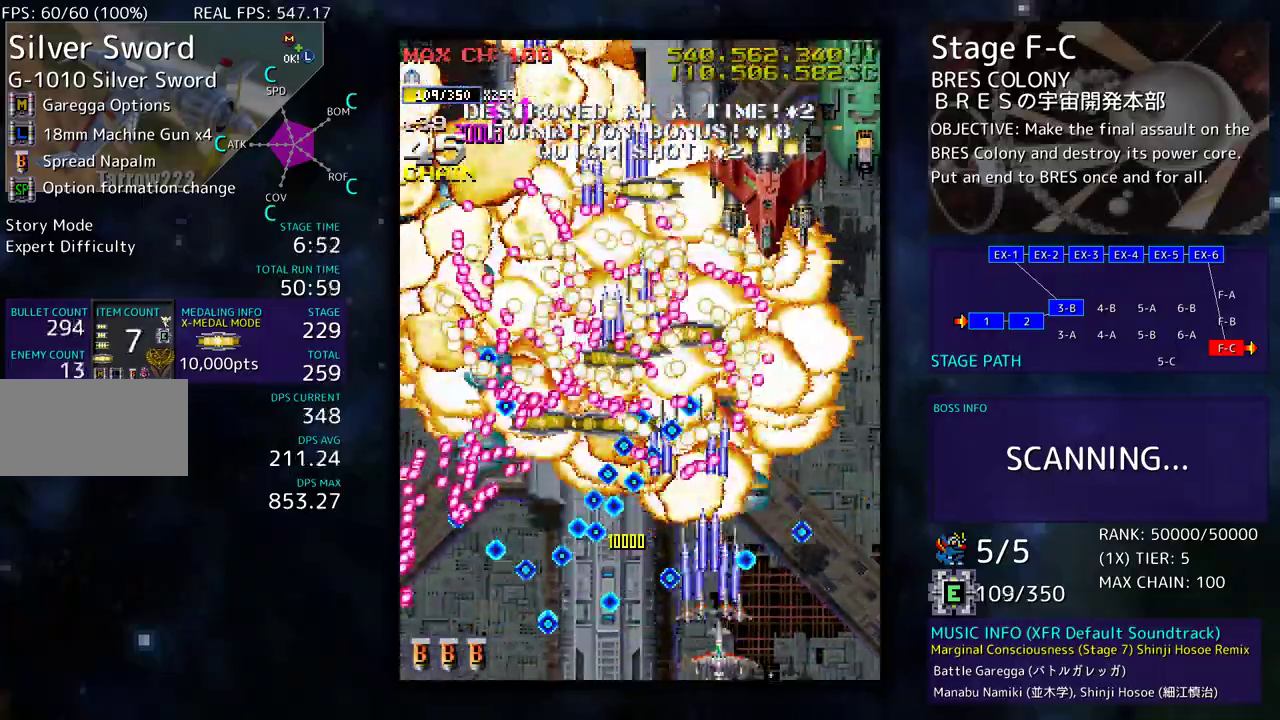
{"buttons": ["DPAD_RIGHT"], "events": [[100, "DPAD_DOWN", "up"], [117, "DPAD_RIGHT", "up"], [167, "DPAD_DOWN", "down"], [167, "DPAD_RIGHT", "down"], [250, "DPAD_DOWN", "up"], [250, "DPAD_RIGHT", "up"], [317, "DPAD_RIGHT", "down"], [333, "DPAD_DOWN", "down"], [400, "DPAD_DOWN", "up"], [400, "DPAD_RIGHT", "up"], [467, "DPAD_RIGHT", "down"]]}
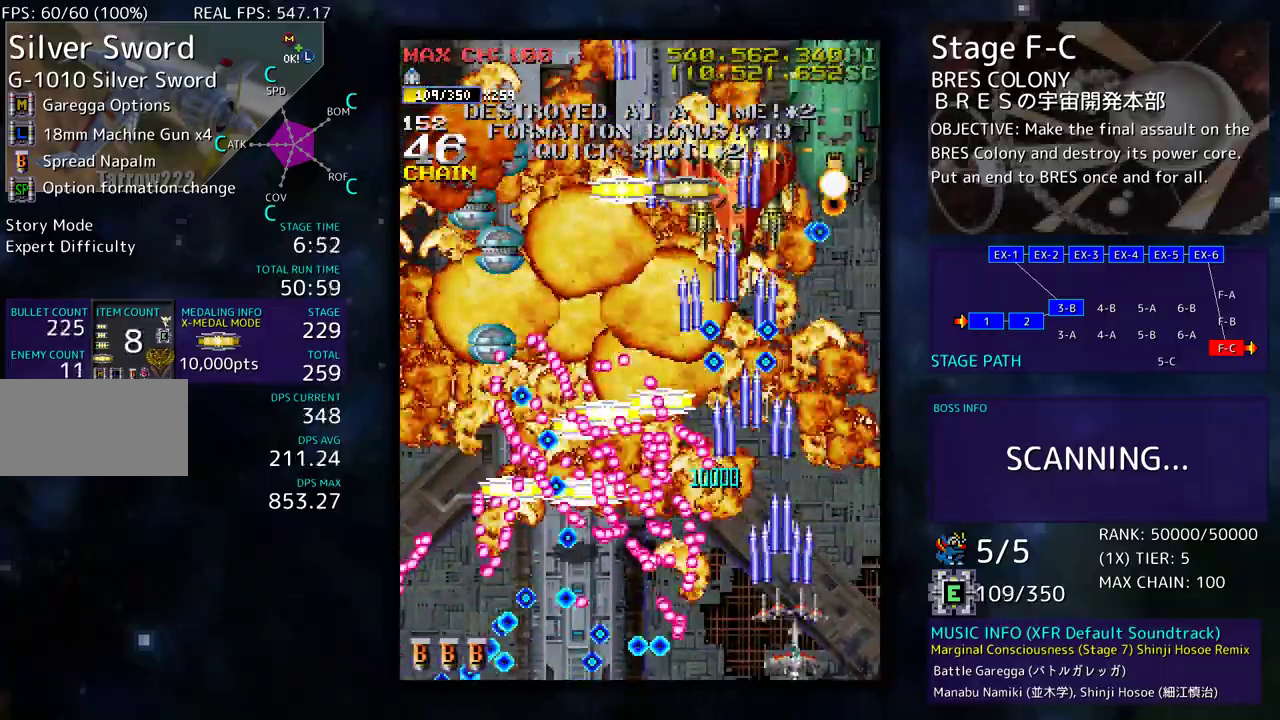
{"buttons": [], "events": [[50, "DPAD_RIGHT", "up"], [100, "DPAD_RIGHT", "down"], [100, "DPAD_UP", "down"], [350, "DPAD_RIGHT", "up"], [350, "DPAD_UP", "up"]]}
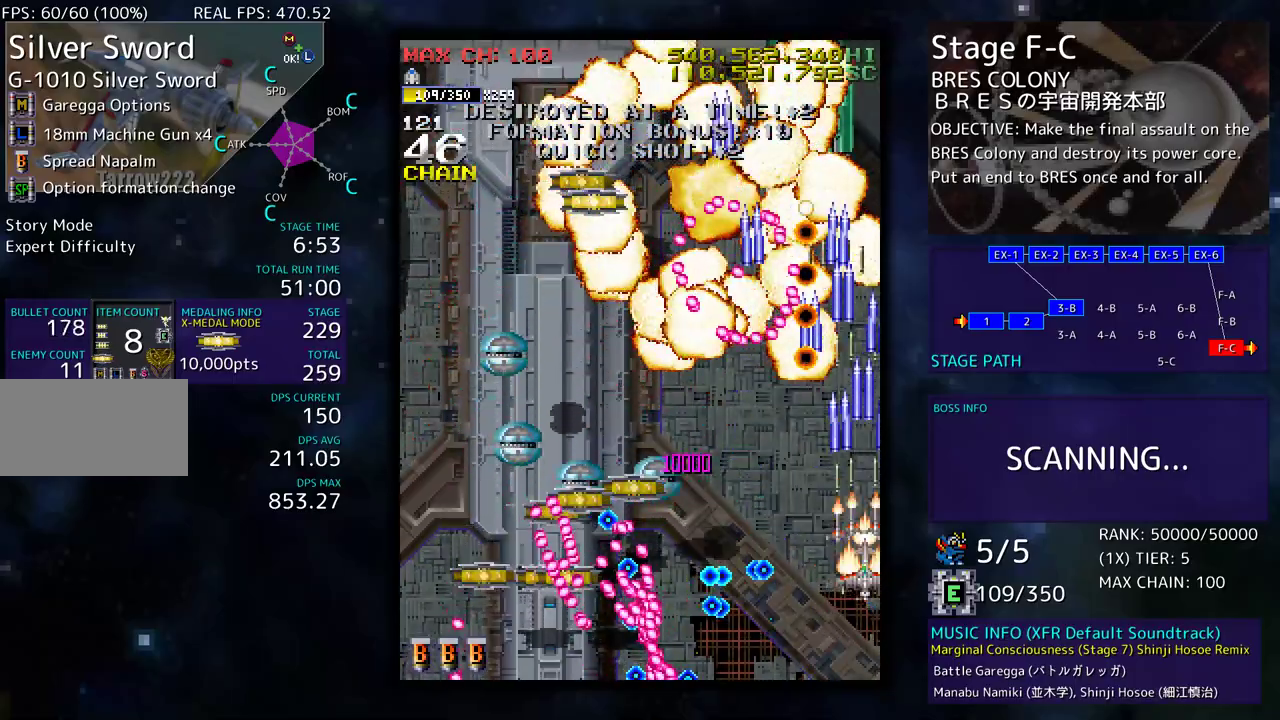
{"buttons": ["DPAD_DOWN", "DPAD_LEFT"], "events": [[167, "DPAD_DOWN", "down"], [267, "DPAD_LEFT", "down"], [300, "DPAD_DOWN", "up"], [317, "DPAD_LEFT", "up"], [367, "DPAD_DOWN", "down"], [450, "DPAD_LEFT", "down"]]}
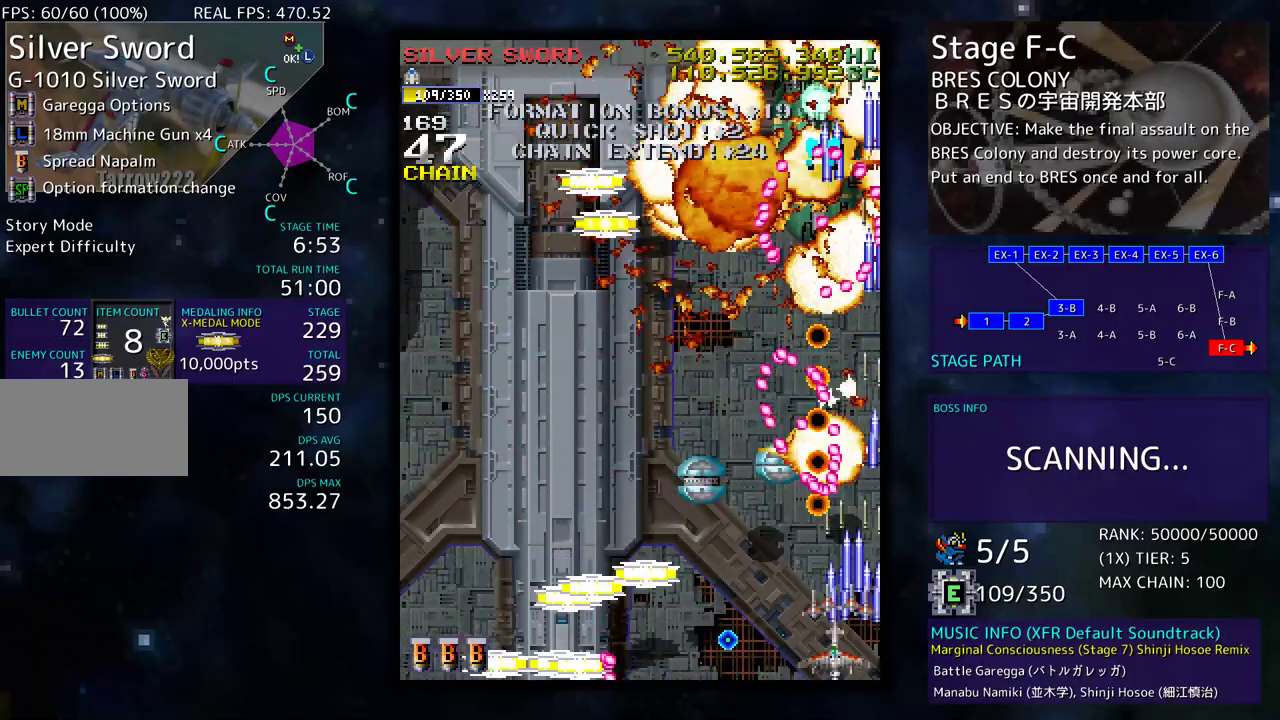
{"buttons": ["DPAD_DOWN", "DPAD_LEFT"], "events": [[17, "DPAD_DOWN", "up"], [183, "DPAD_UP", "down"], [267, "DPAD_UP", "up"], [283, "DPAD_DOWN", "down"]]}
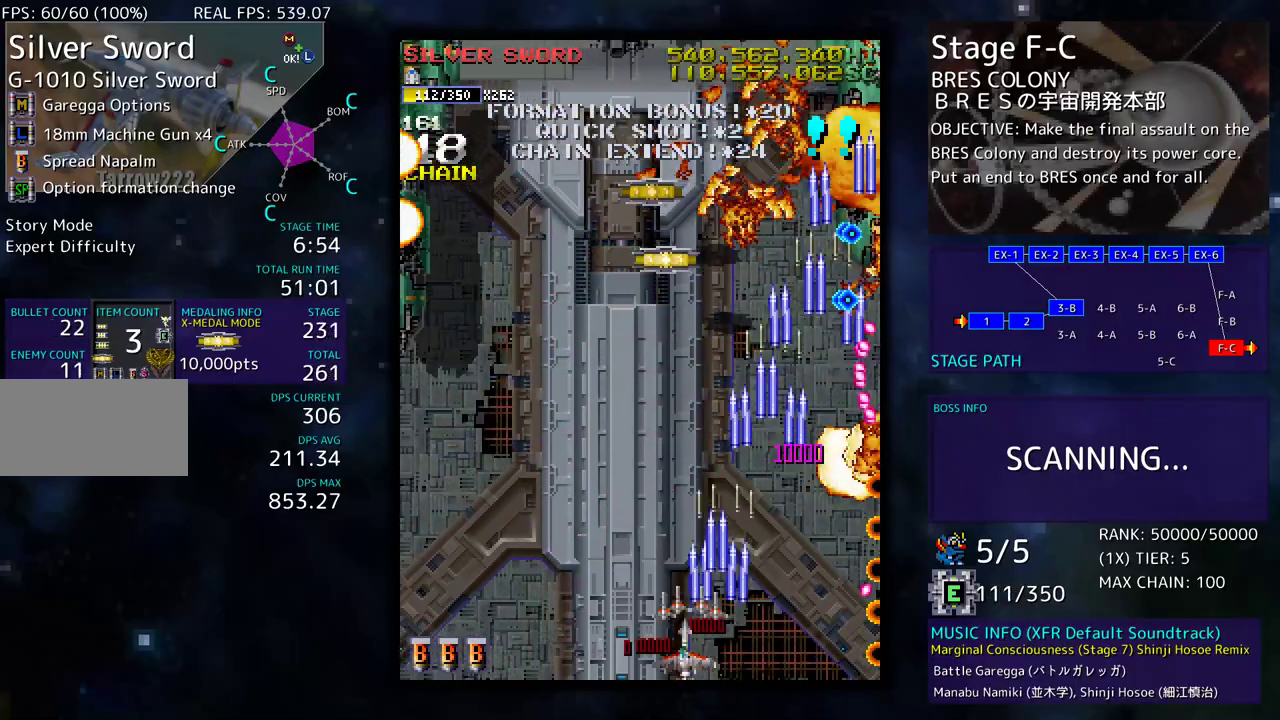
{"buttons": ["DPAD_UP", "DPAD_LEFT"], "events": [[17, "DPAD_DOWN", "up"], [100, "DPAD_UP", "down"]]}
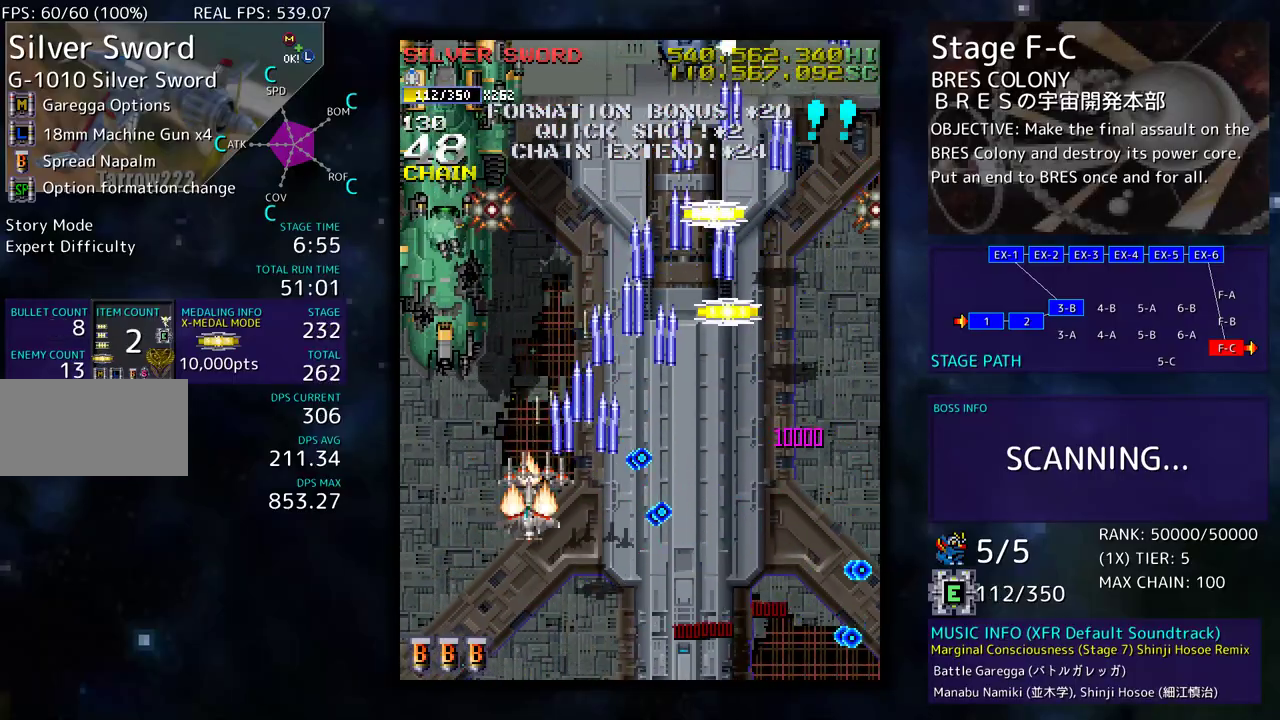
{"buttons": ["DPAD_DOWN"], "events": [[50, "DPAD_UP", "up"], [200, "DPAD_DOWN", "down"], [200, "DPAD_LEFT", "up"], [300, "DPAD_DOWN", "up"], [417, "DPAD_DOWN", "down"]]}
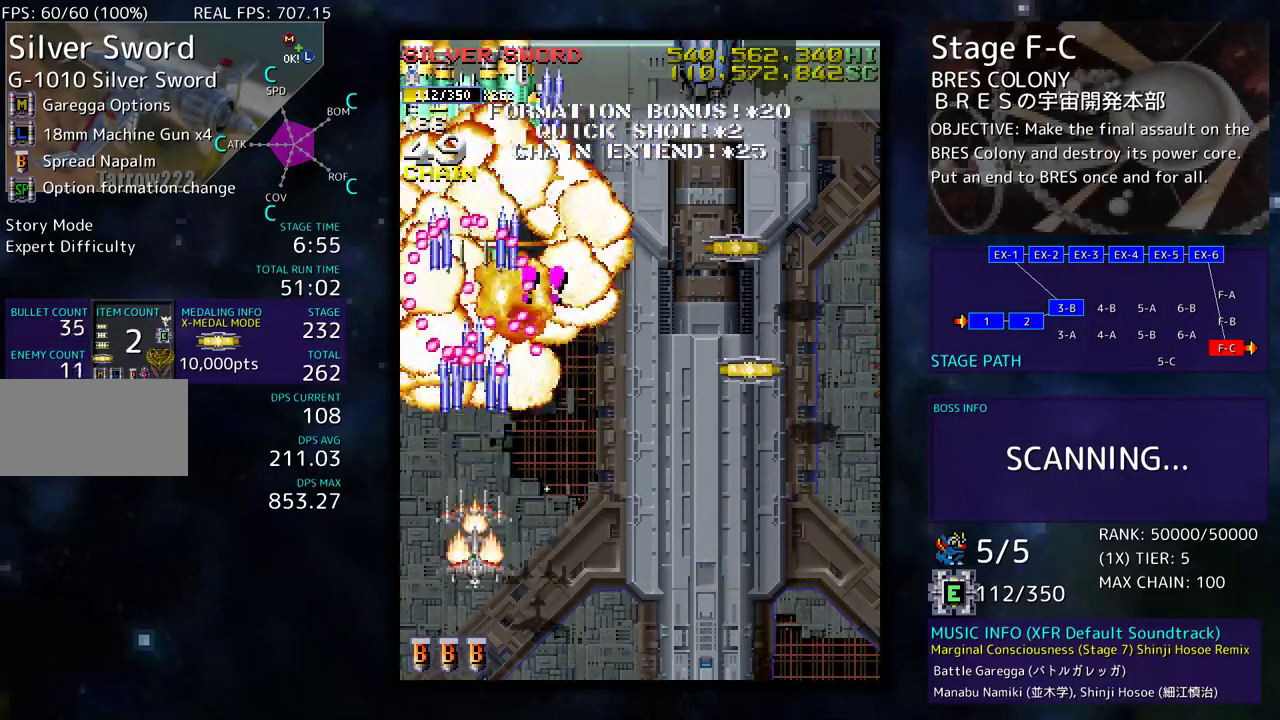
{"buttons": ["DPAD_UP", "DPAD_LEFT"], "events": [[233, "DPAD_LEFT", "down"], [283, "DPAD_DOWN", "up"], [367, "DPAD_LEFT", "up"], [433, "DPAD_LEFT", "down"], [467, "DPAD_UP", "down"]]}
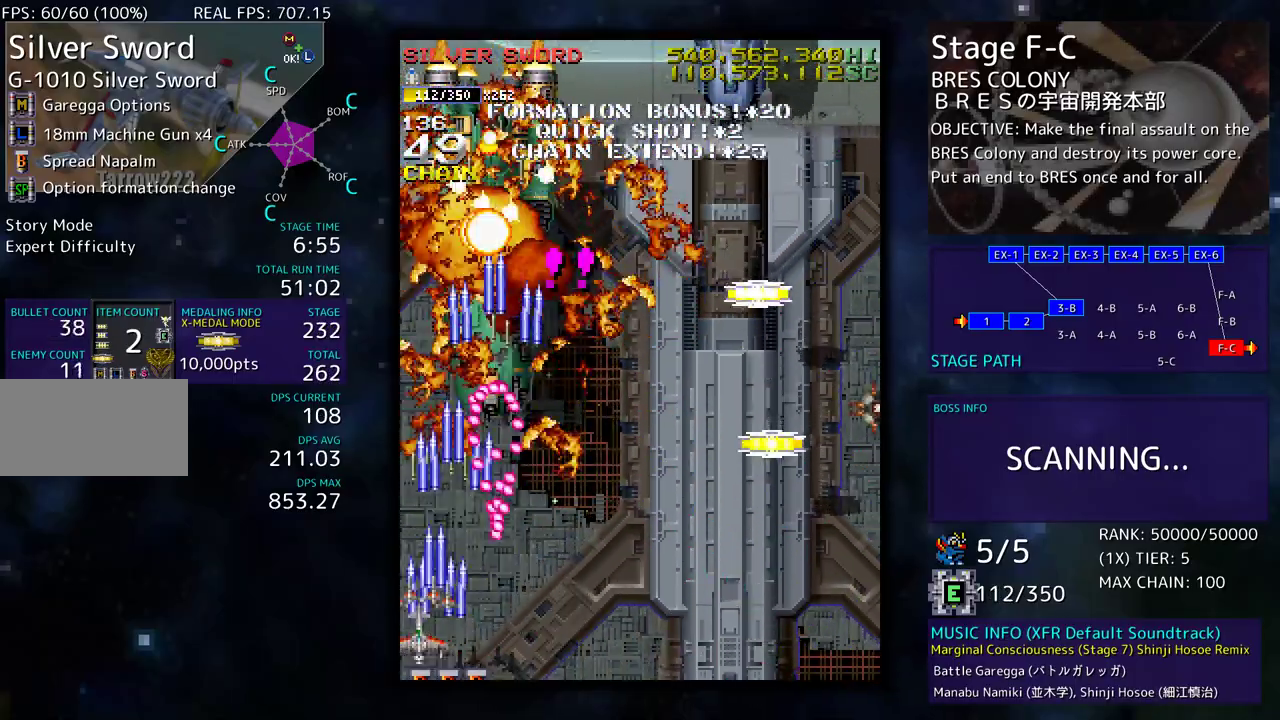
{"buttons": ["DPAD_DOWN", "DPAD_RIGHT"], "events": [[233, "DPAD_LEFT", "up"], [233, "DPAD_UP", "up"], [467, "DPAD_DOWN", "down"], [467, "DPAD_RIGHT", "down"]]}